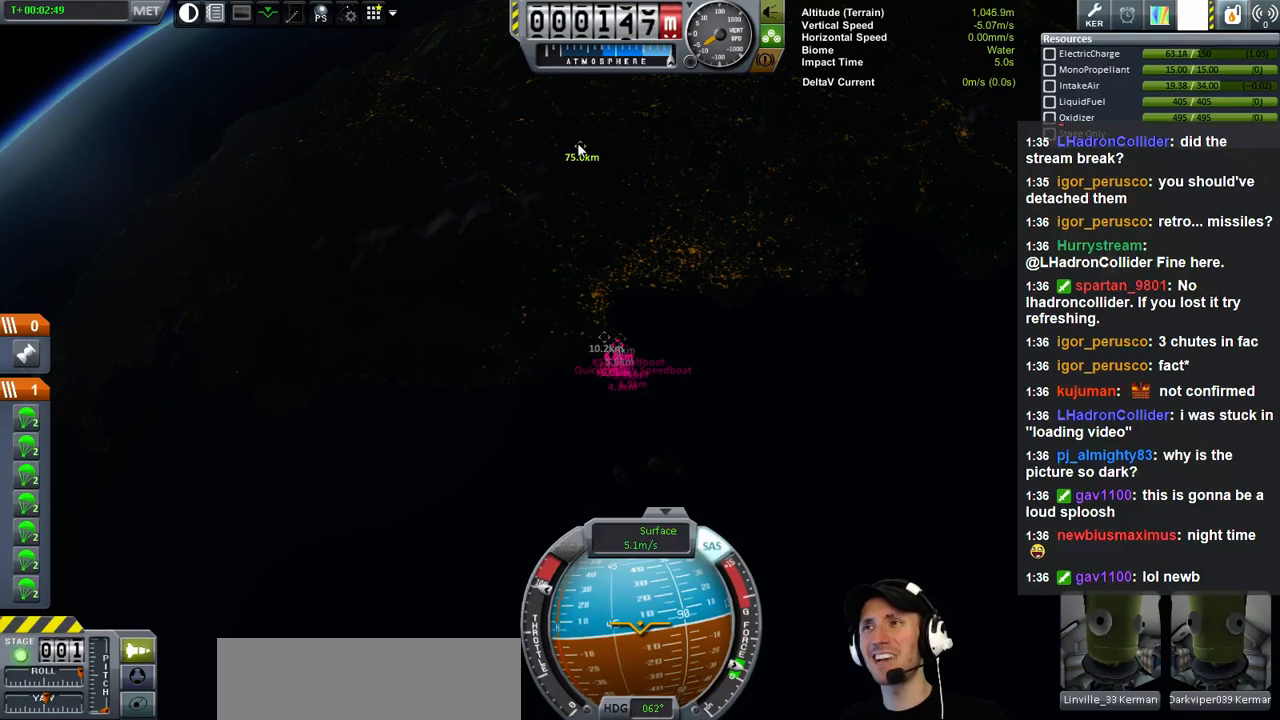
Gameplay with keyboard; each line is a JSON object with the keys held at the frame after it. "events" lists presses ("down") and releases ("up") of "a", "d", "e", "h", "i", "j", "k", "l", "n", "q", "s" and "w" between this image and that frame as [ms after this image, input, new state], when the widget could be followed in between. No other keys are recorded. Mouse input is not recorded.
{"keys": ["e", "w"], "events": []}
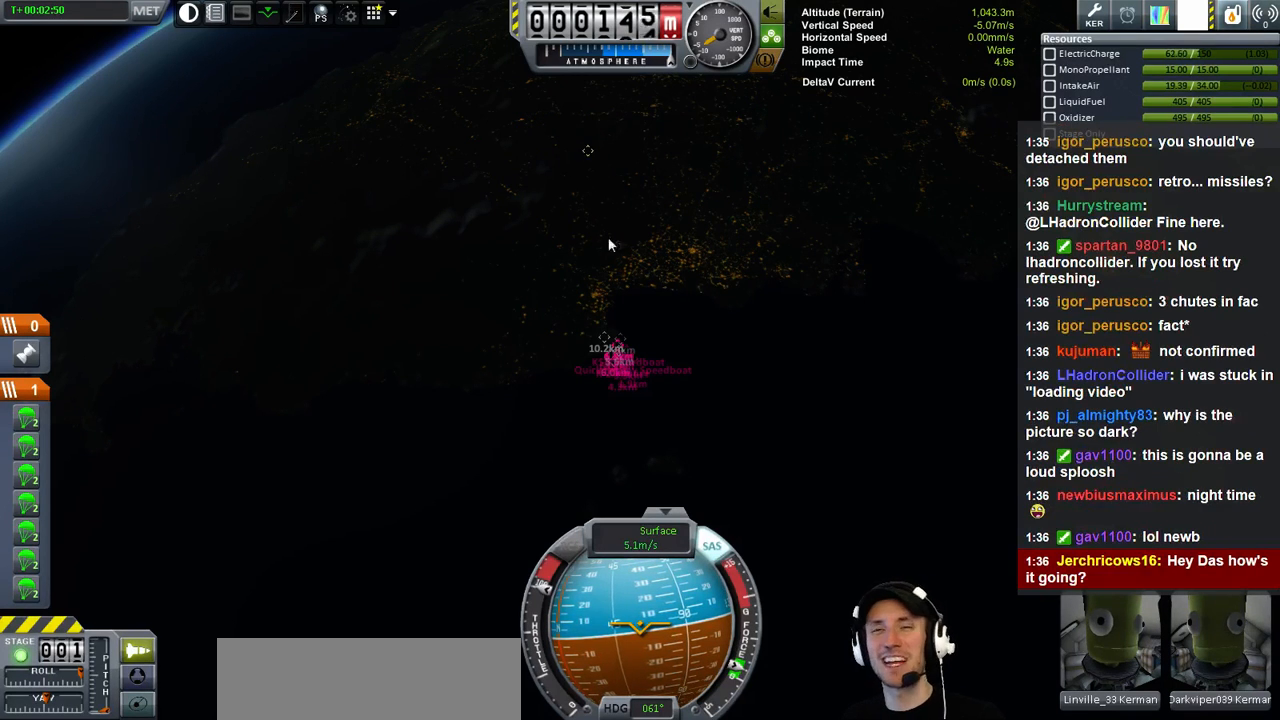
{"keys": ["e", "w"], "events": []}
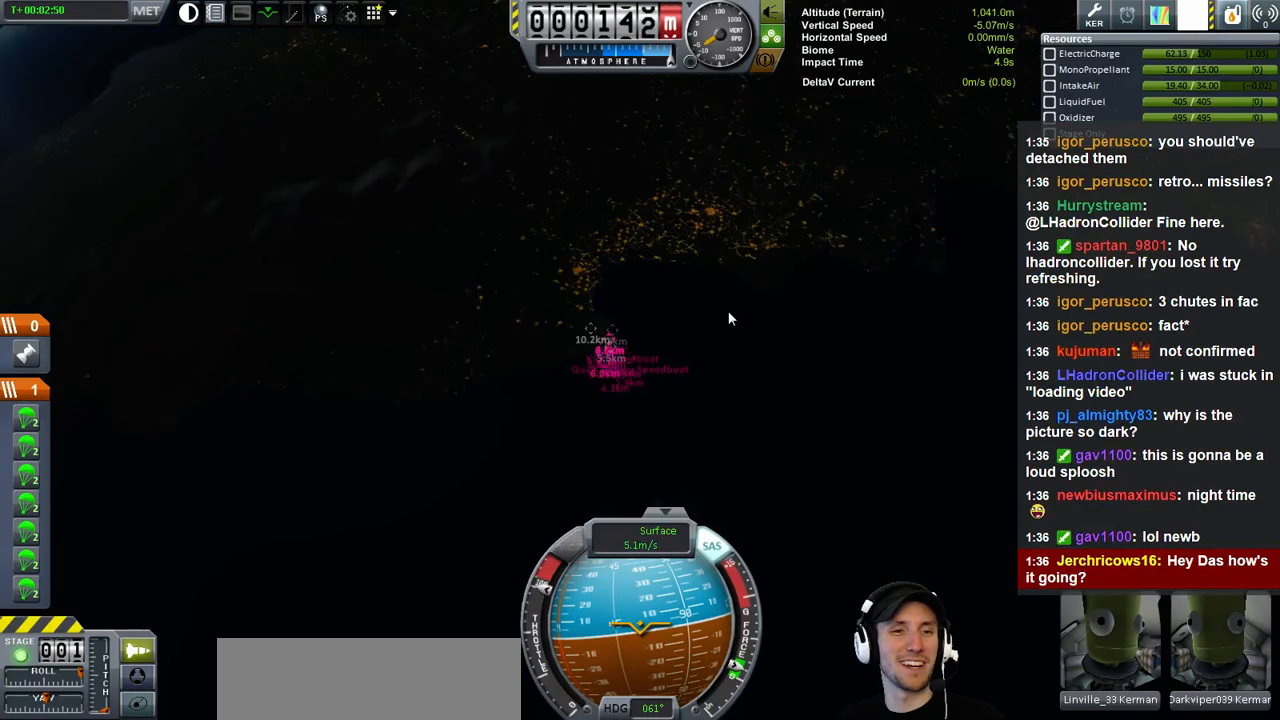
{"keys": ["e", "w"], "events": []}
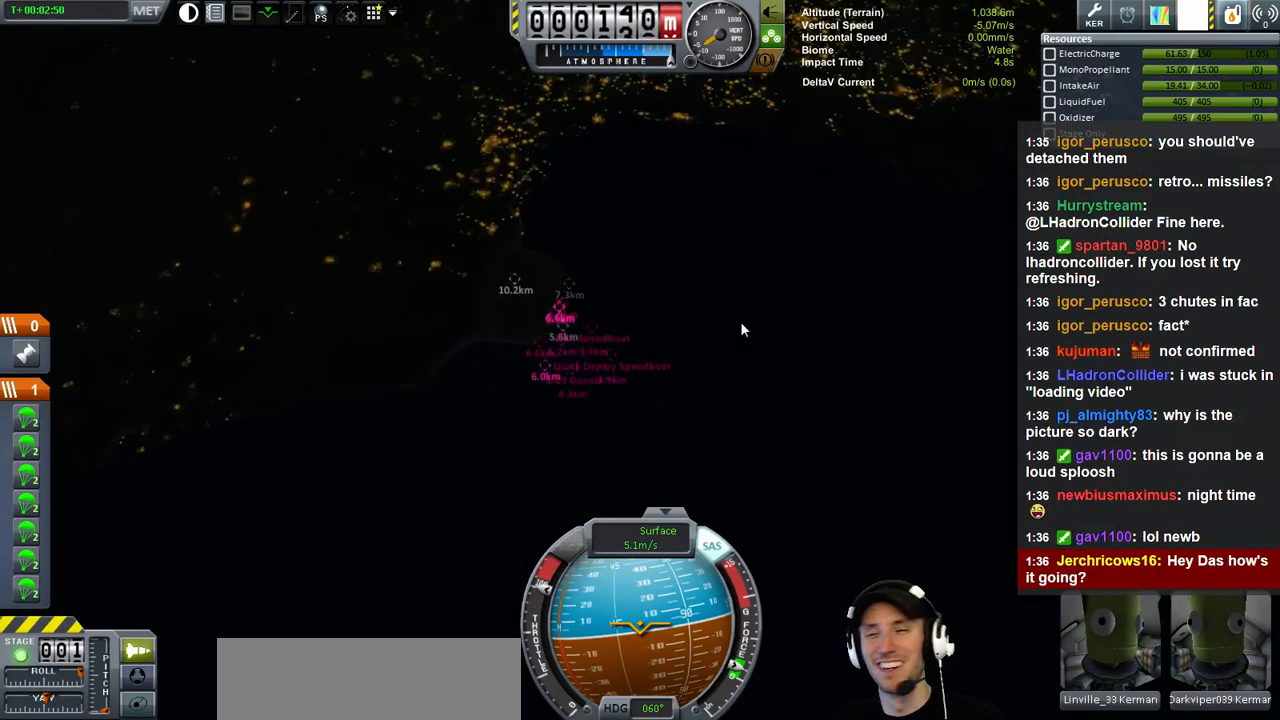
{"keys": ["e", "w"], "events": []}
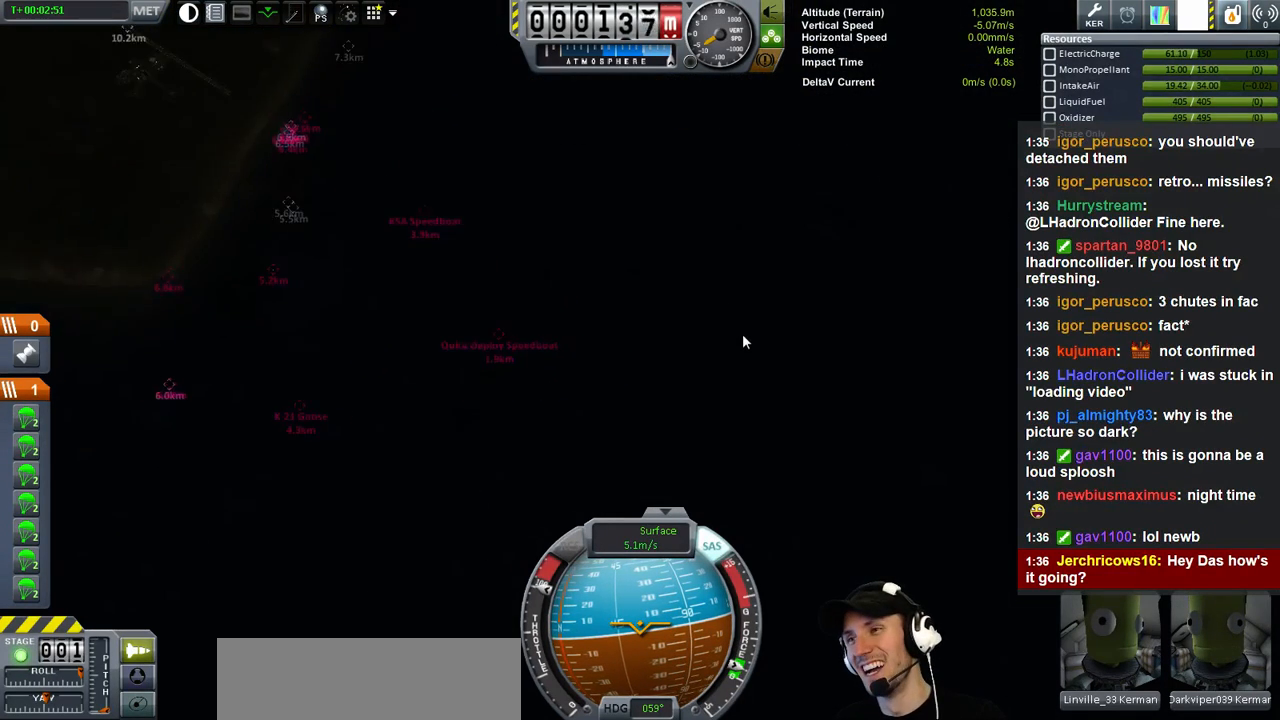
{"keys": ["e", "w"], "events": []}
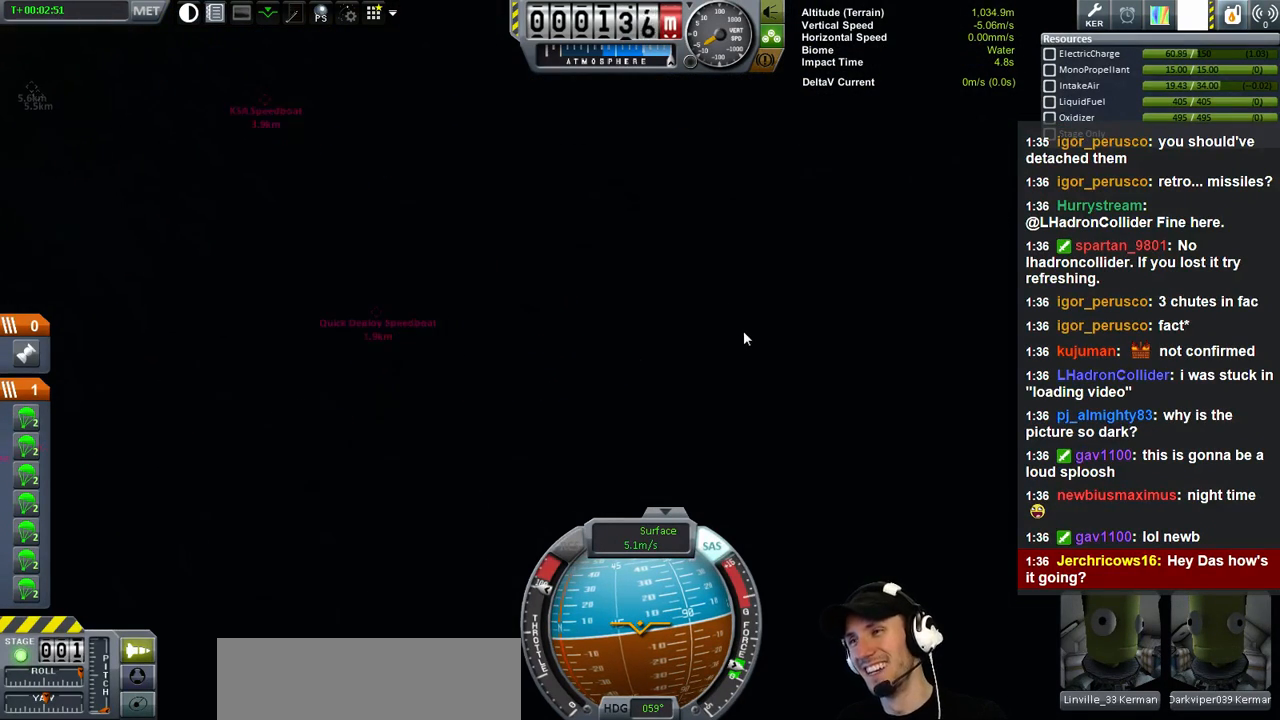
{"keys": ["e", "w"], "events": []}
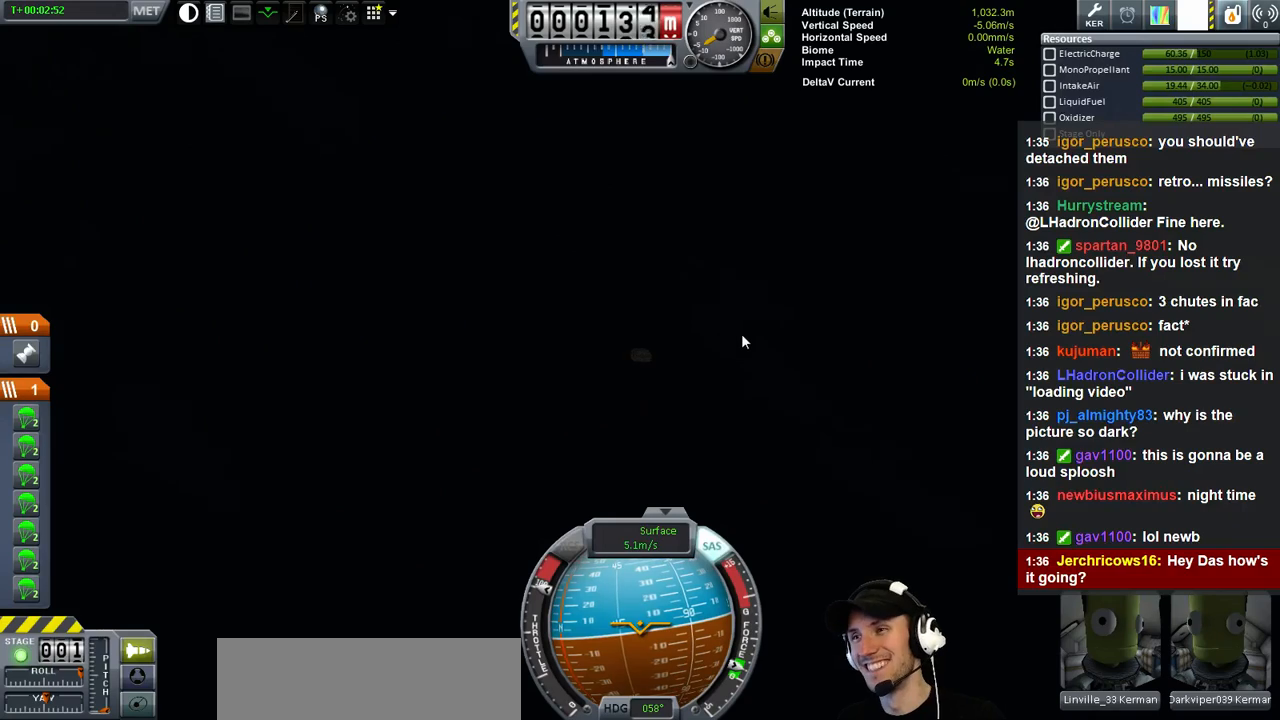
{"keys": ["e", "w"], "events": []}
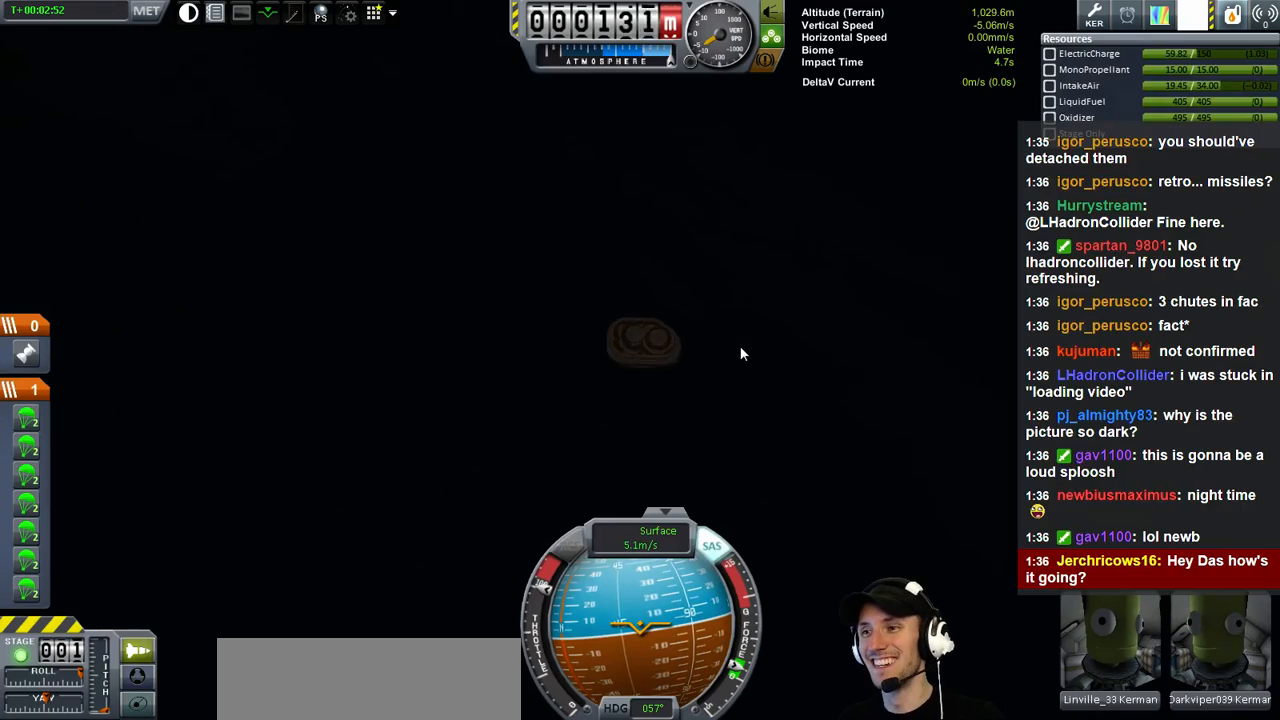
{"keys": ["e", "w"], "events": []}
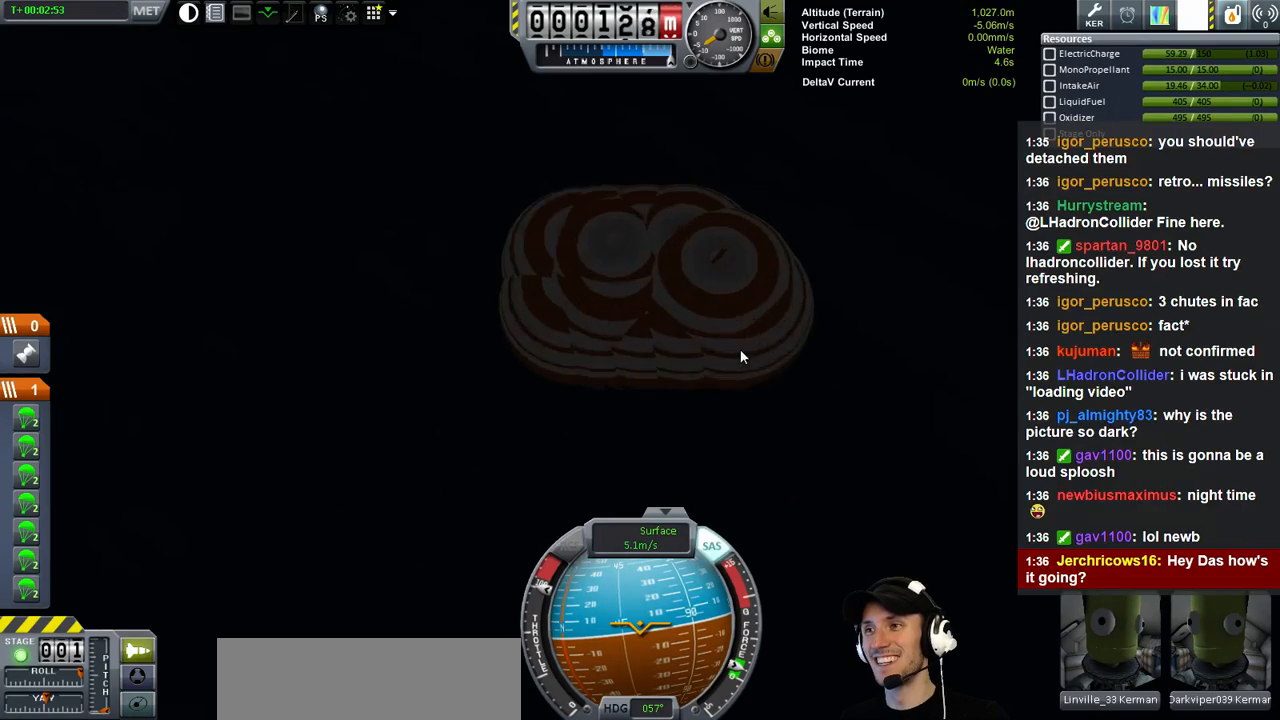
{"keys": ["w"], "events": [[500, "e", "up"]]}
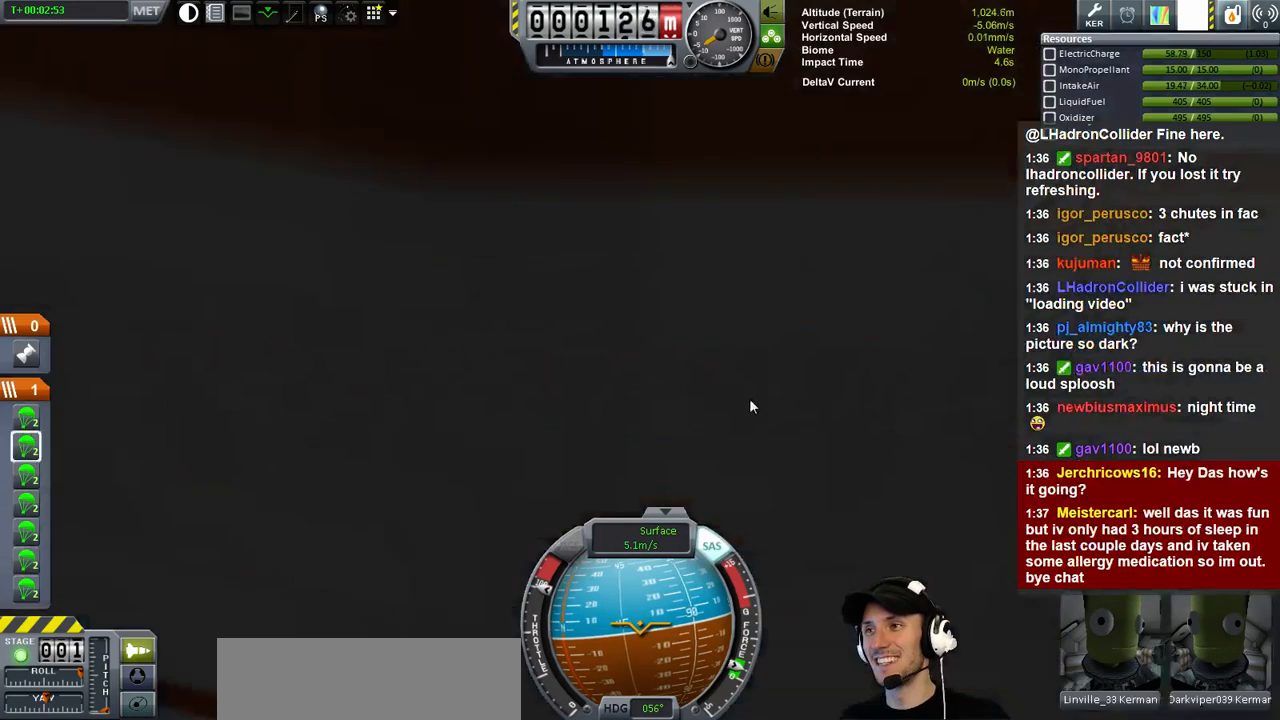
{"keys": ["w"], "events": []}
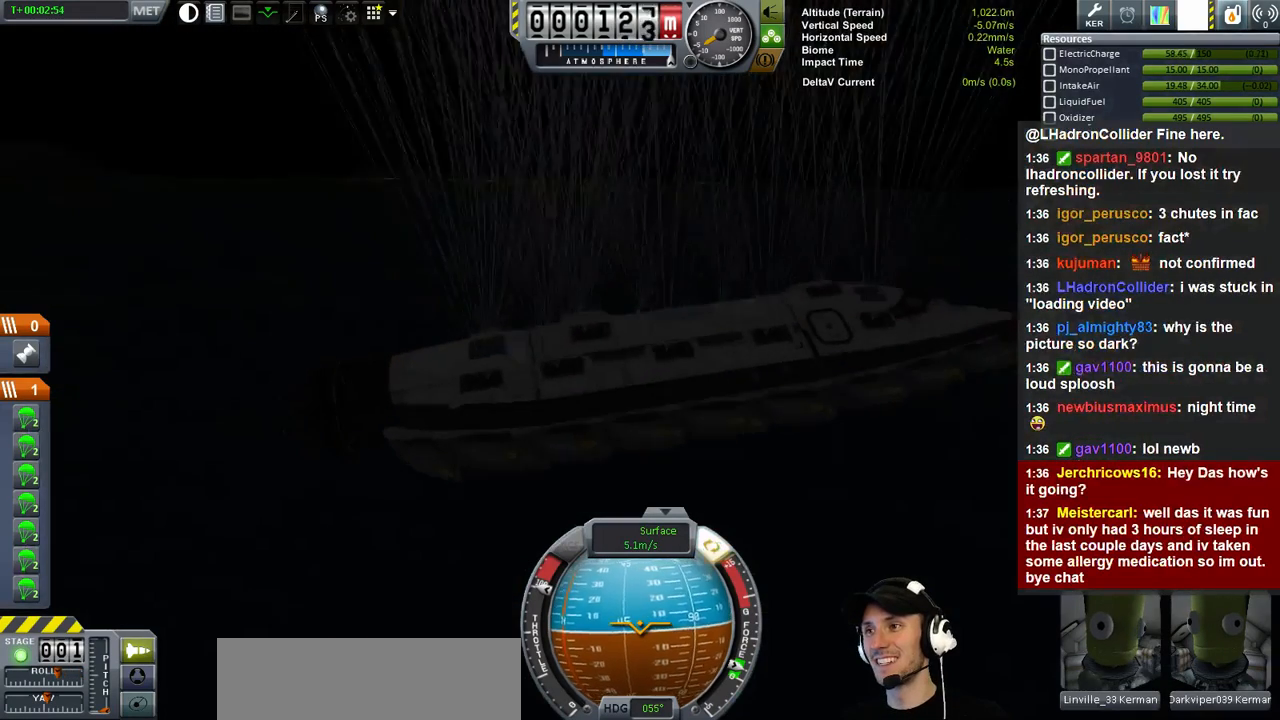
{"keys": ["w"], "events": []}
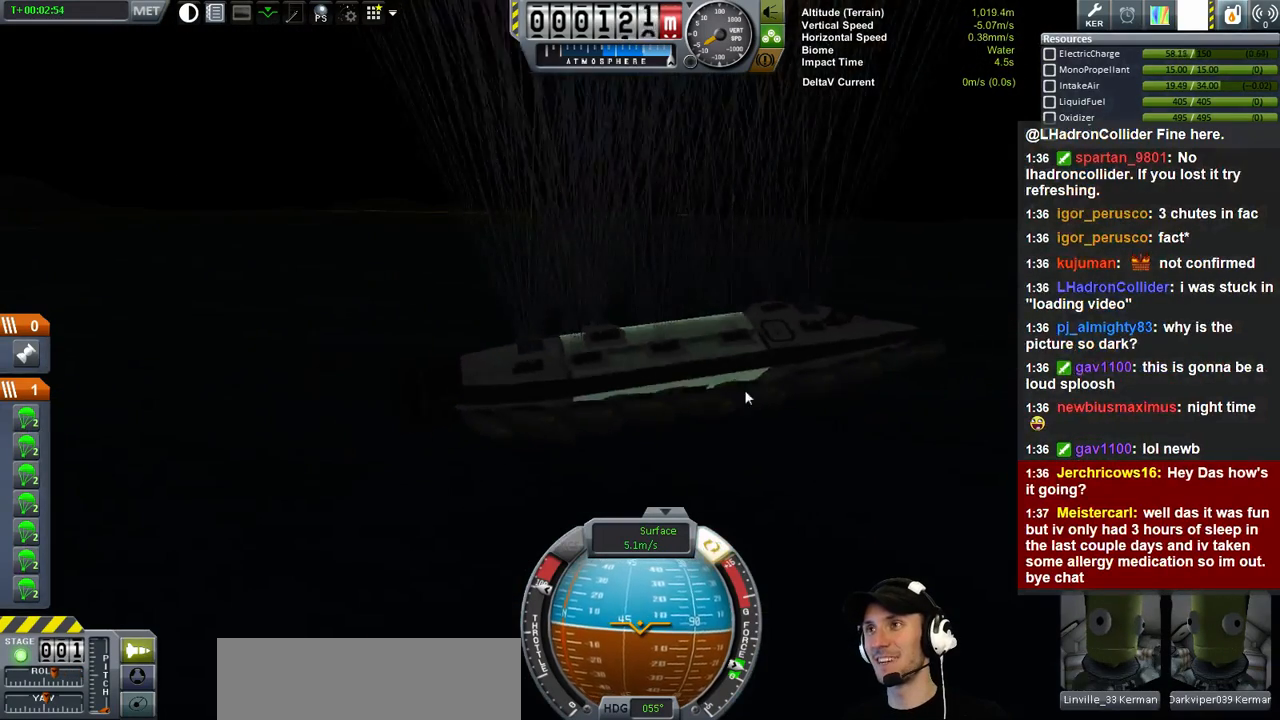
{"keys": ["w"], "events": []}
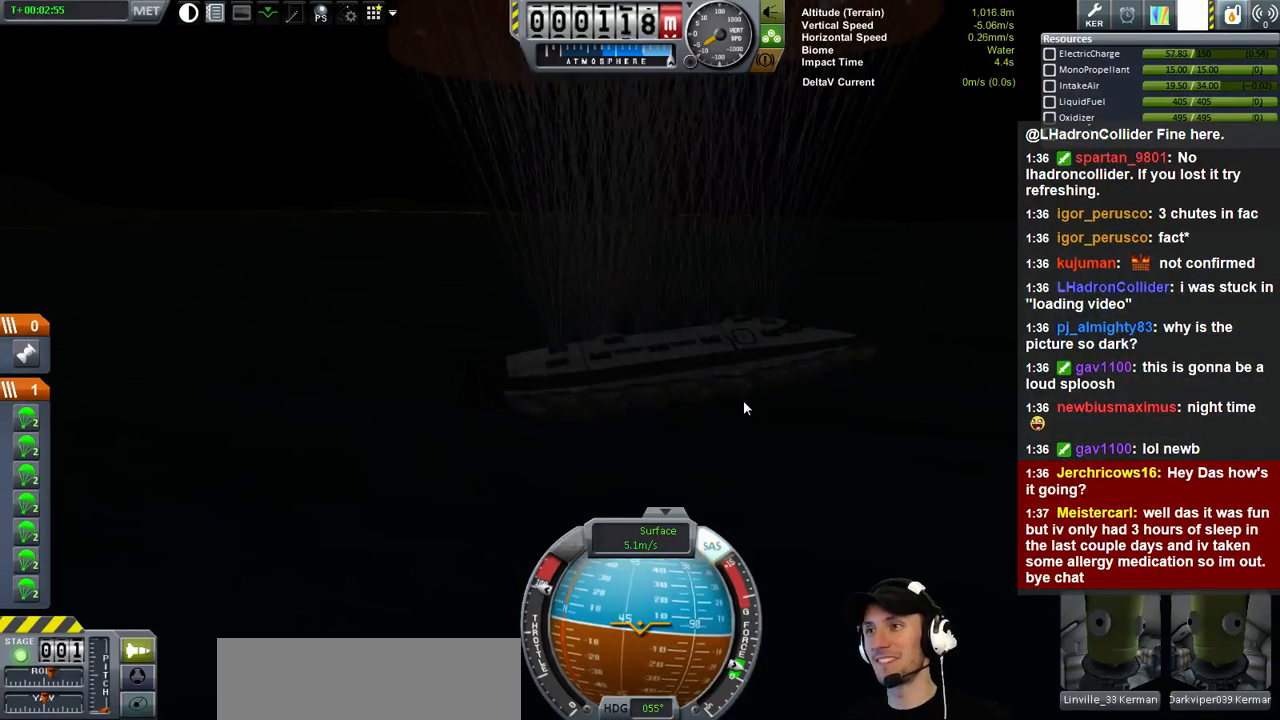
{"keys": ["e", "w"], "events": [[166, "e", "down"]]}
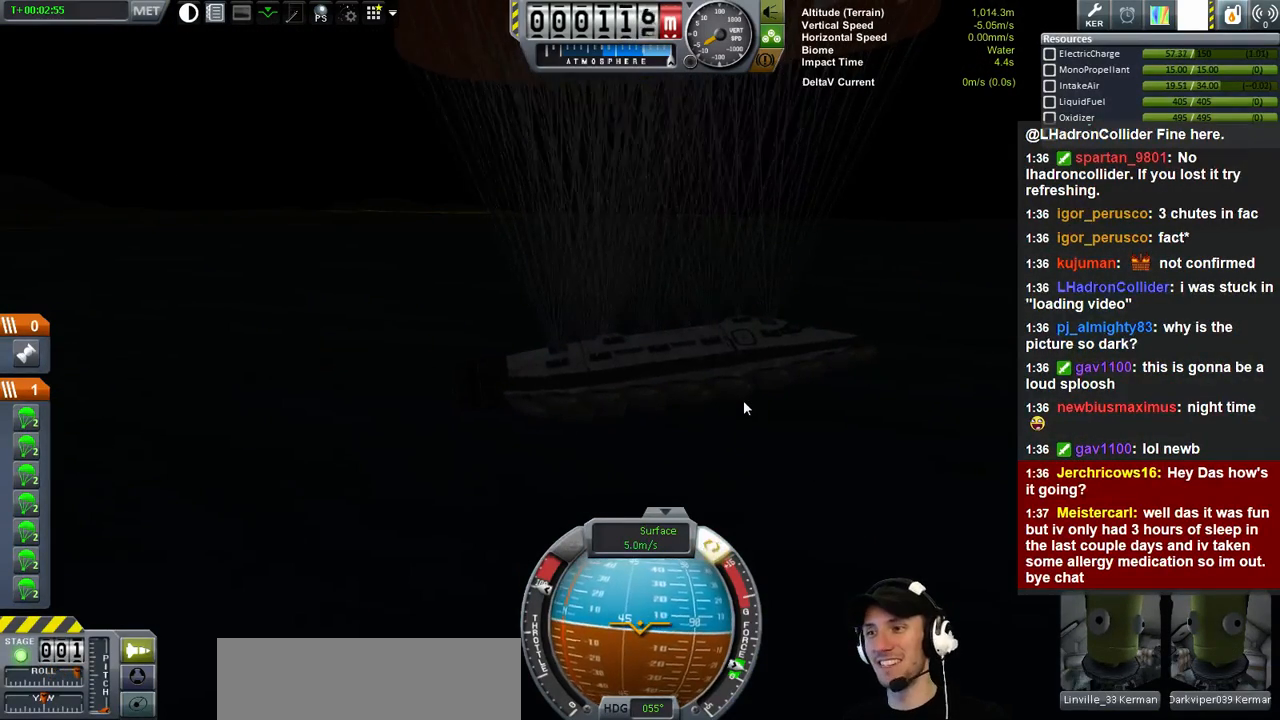
{"keys": ["e", "w"], "events": [[200, "e", "up"], [333, "e", "down"]]}
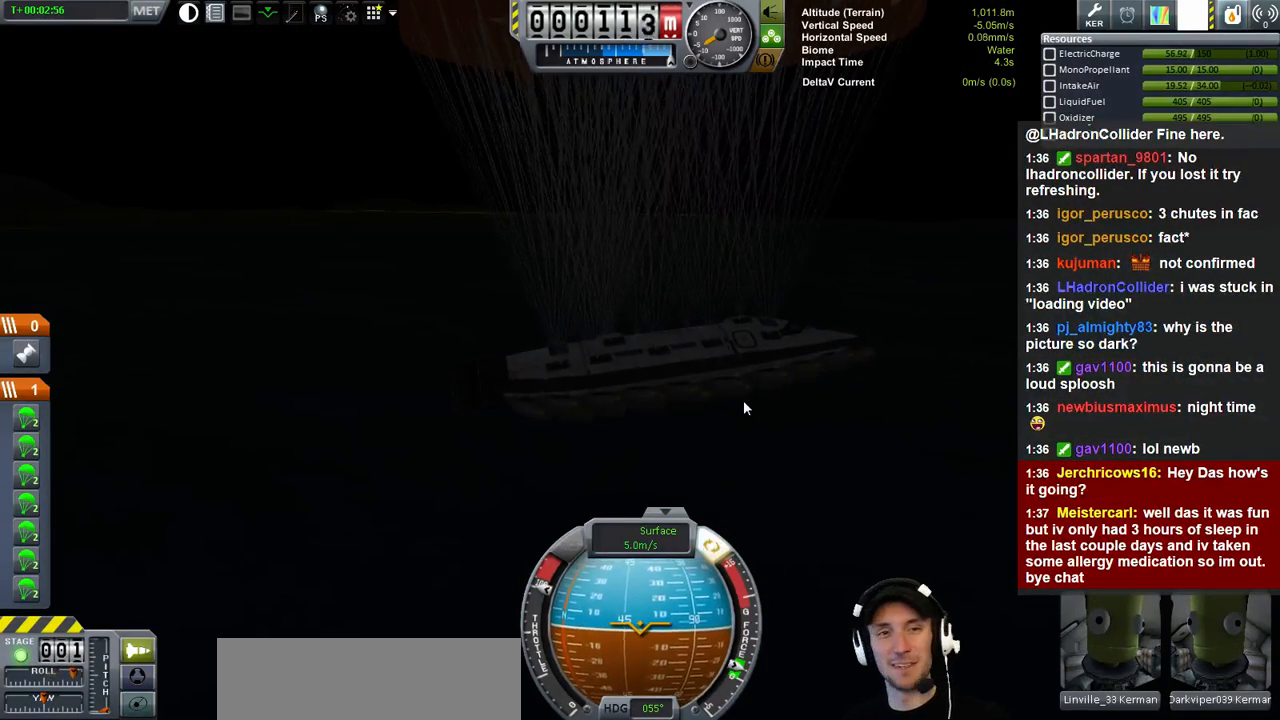
{"keys": ["w"], "events": [[266, "e", "up"]]}
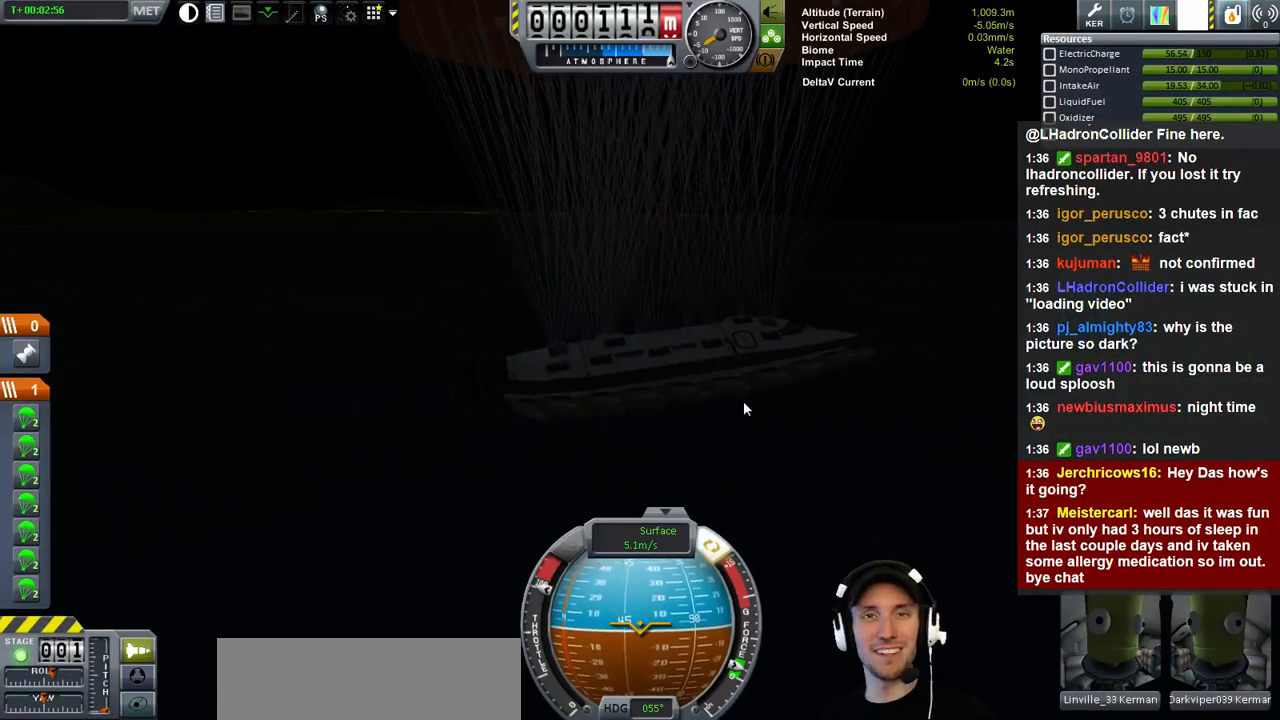
{"keys": ["w"], "events": [[200, "e", "down"], [366, "e", "up"]]}
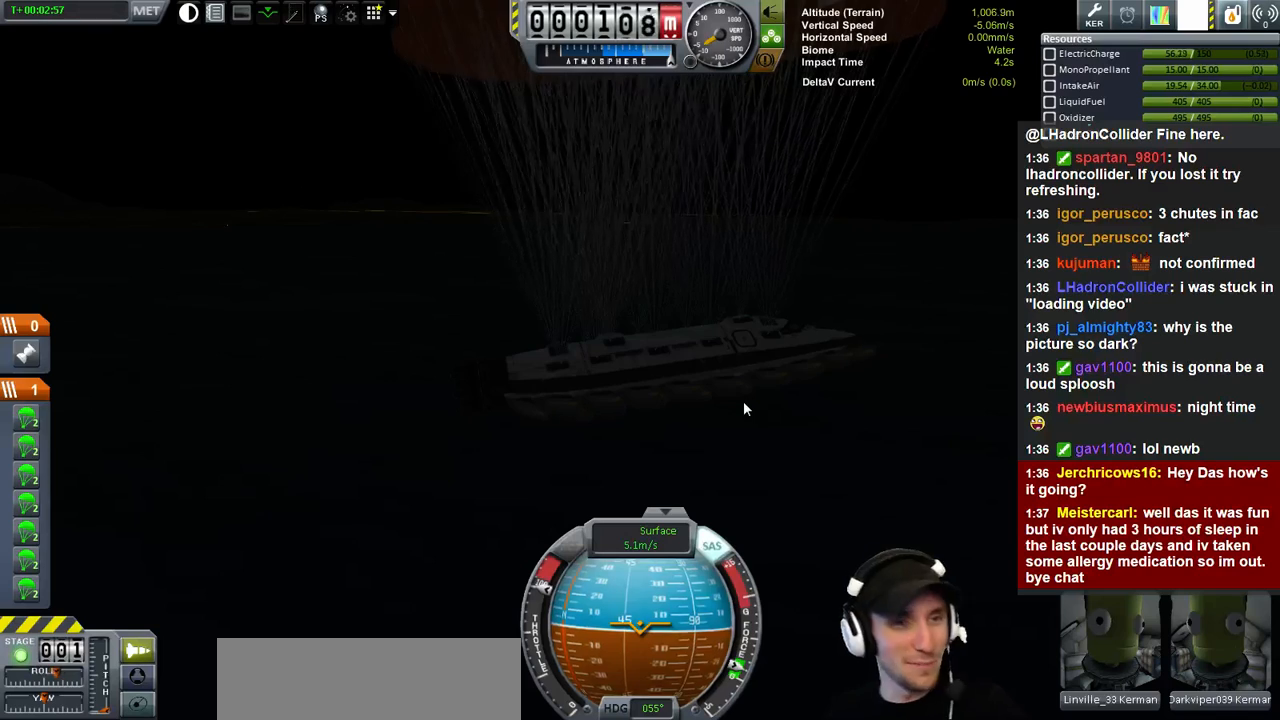
{"keys": ["w"], "events": [[233, "e", "down"], [466, "e", "up"]]}
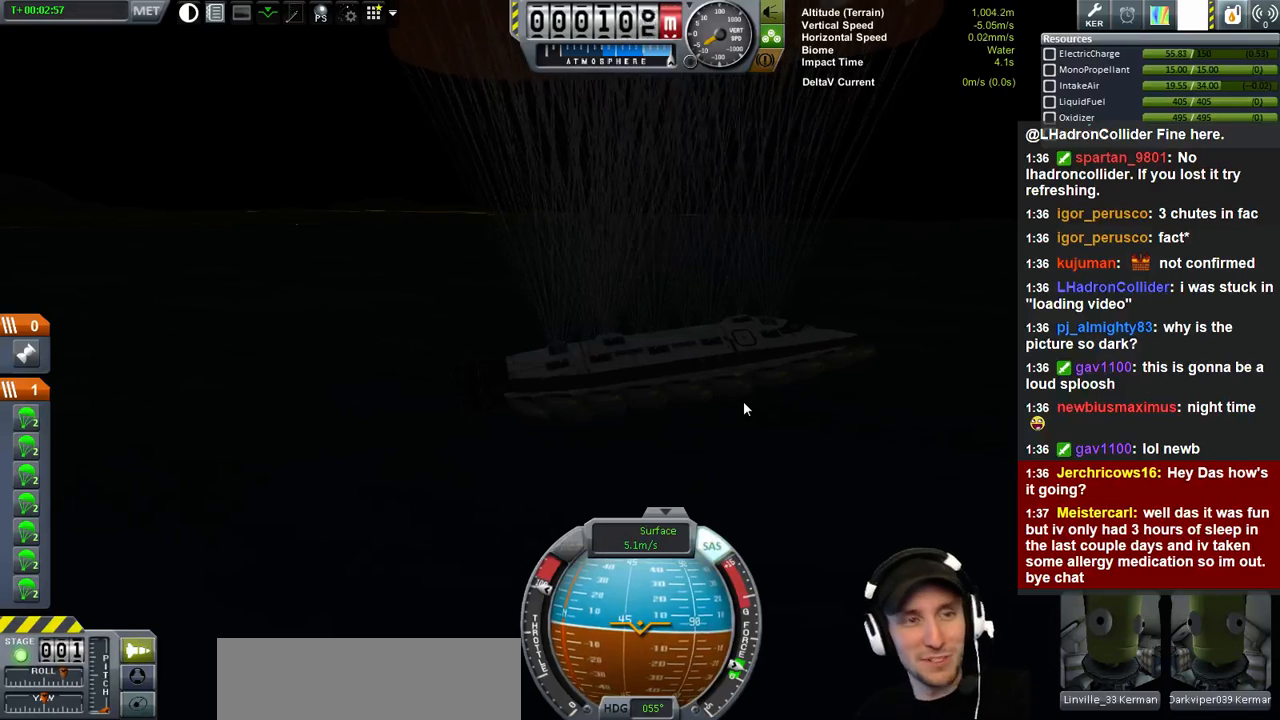
{"keys": ["w"], "events": []}
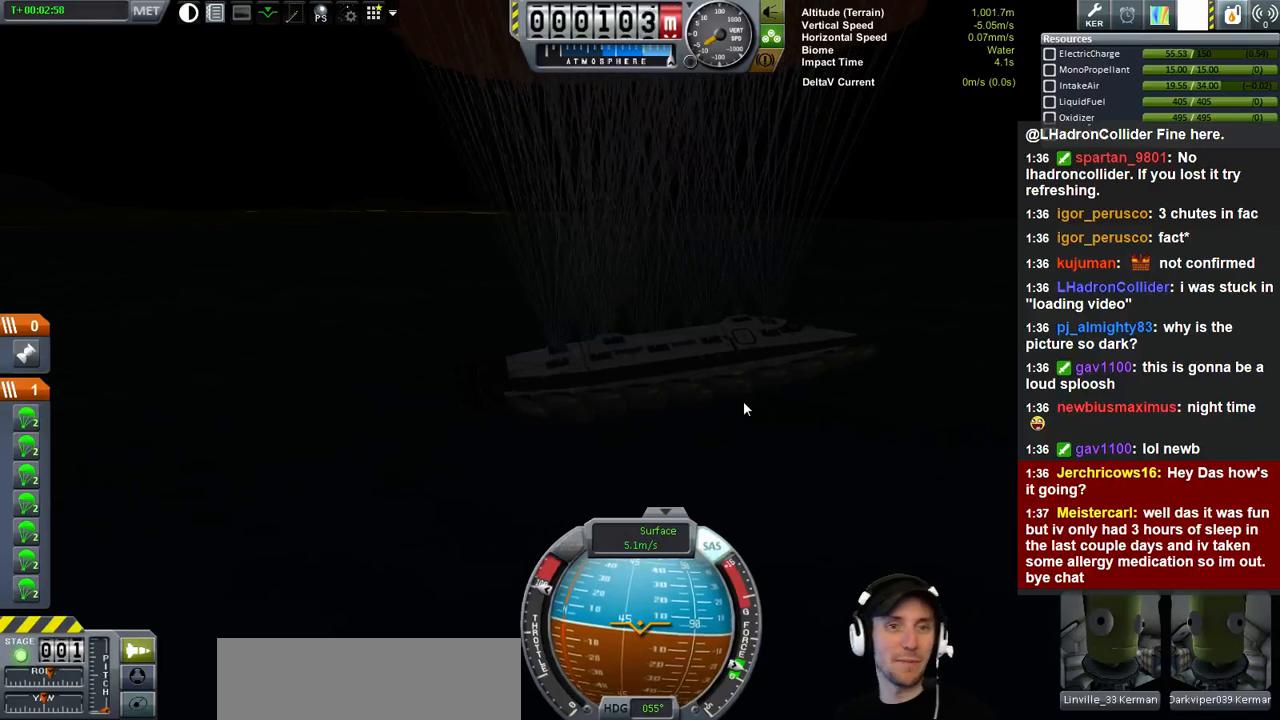
{"keys": ["w"], "events": [[33, "e", "down"], [466, "e", "up"]]}
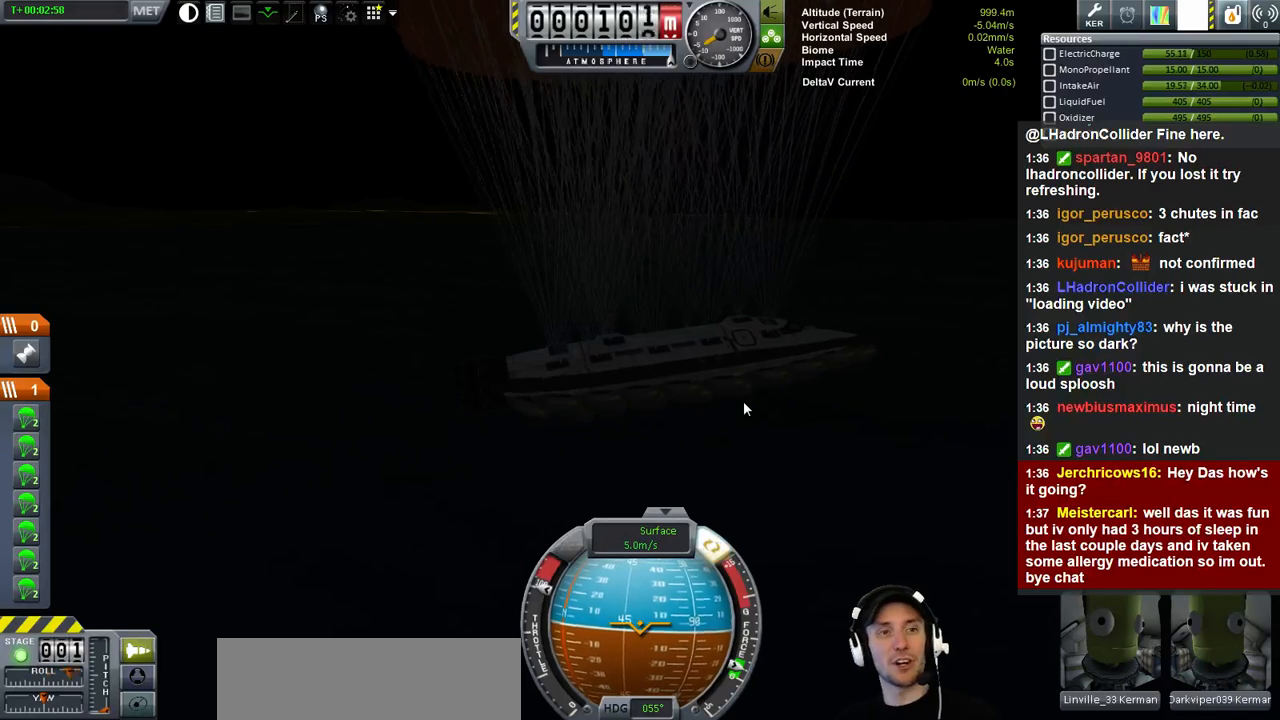
{"keys": ["w"], "events": []}
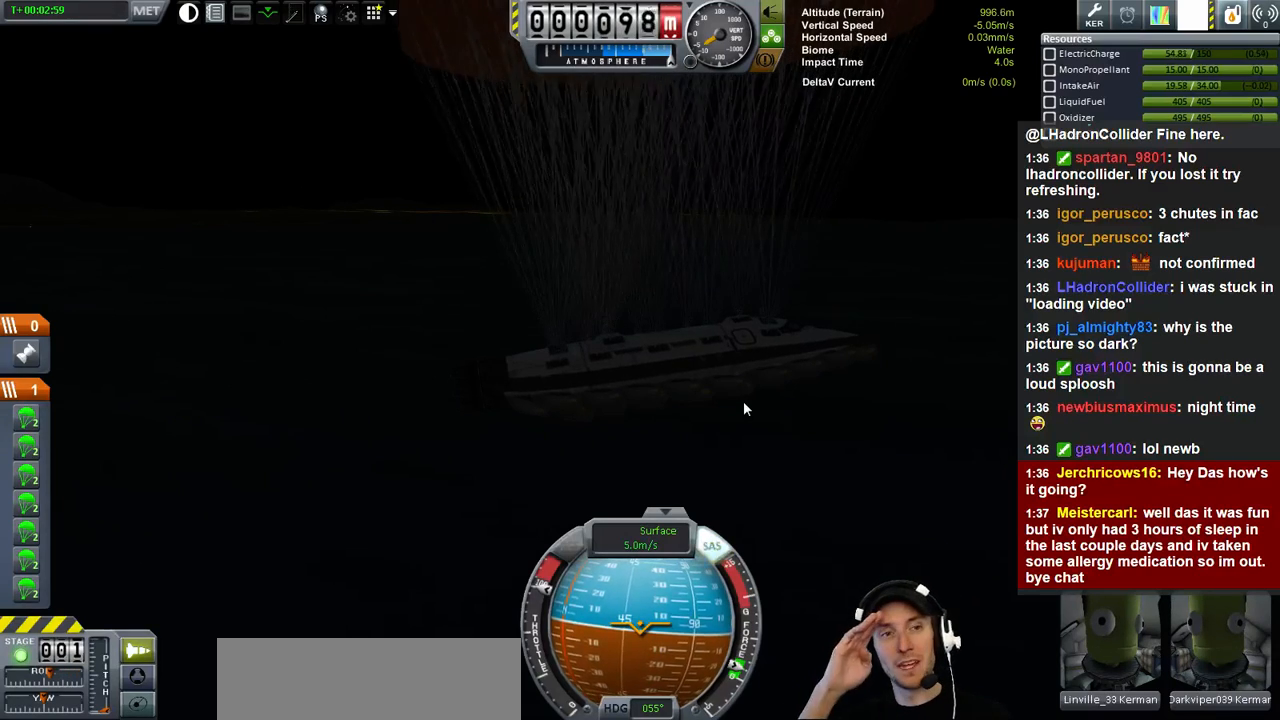
{"keys": ["e", "w"], "events": [[400, "e", "down"]]}
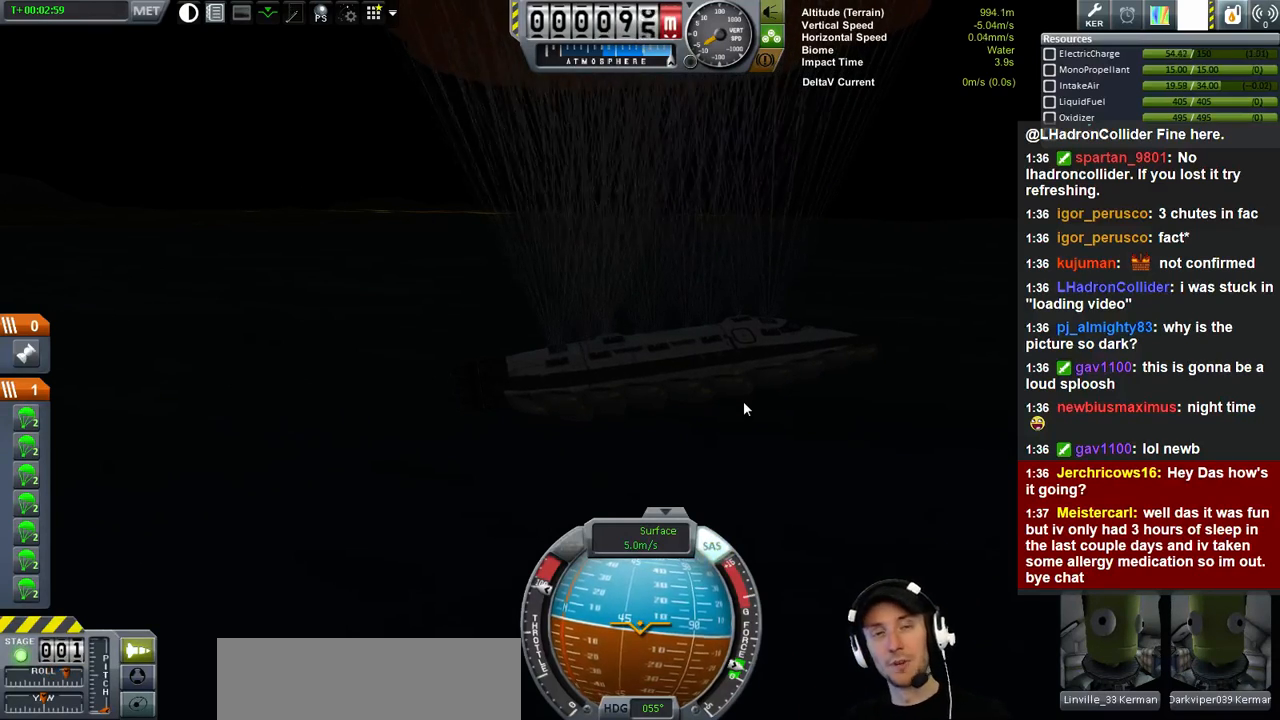
{"keys": ["e", "w"], "events": [[166, "e", "up"], [433, "e", "down"]]}
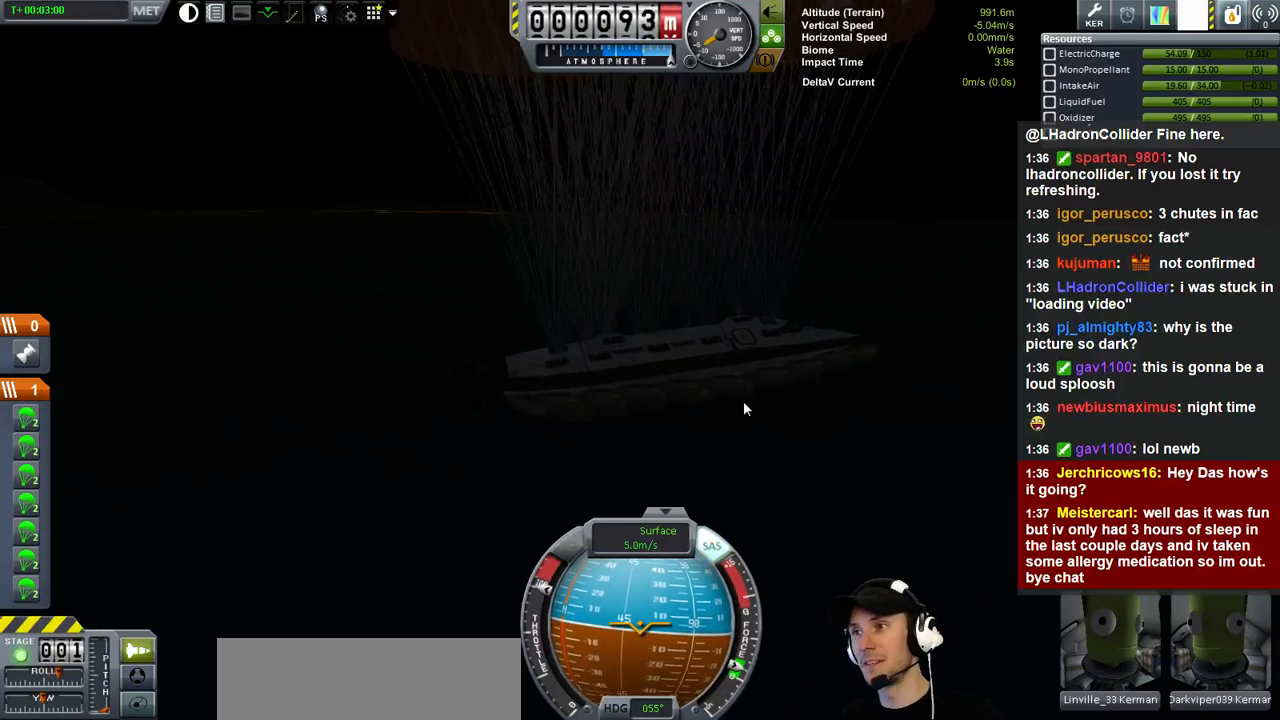
{"keys": ["e", "w"], "events": []}
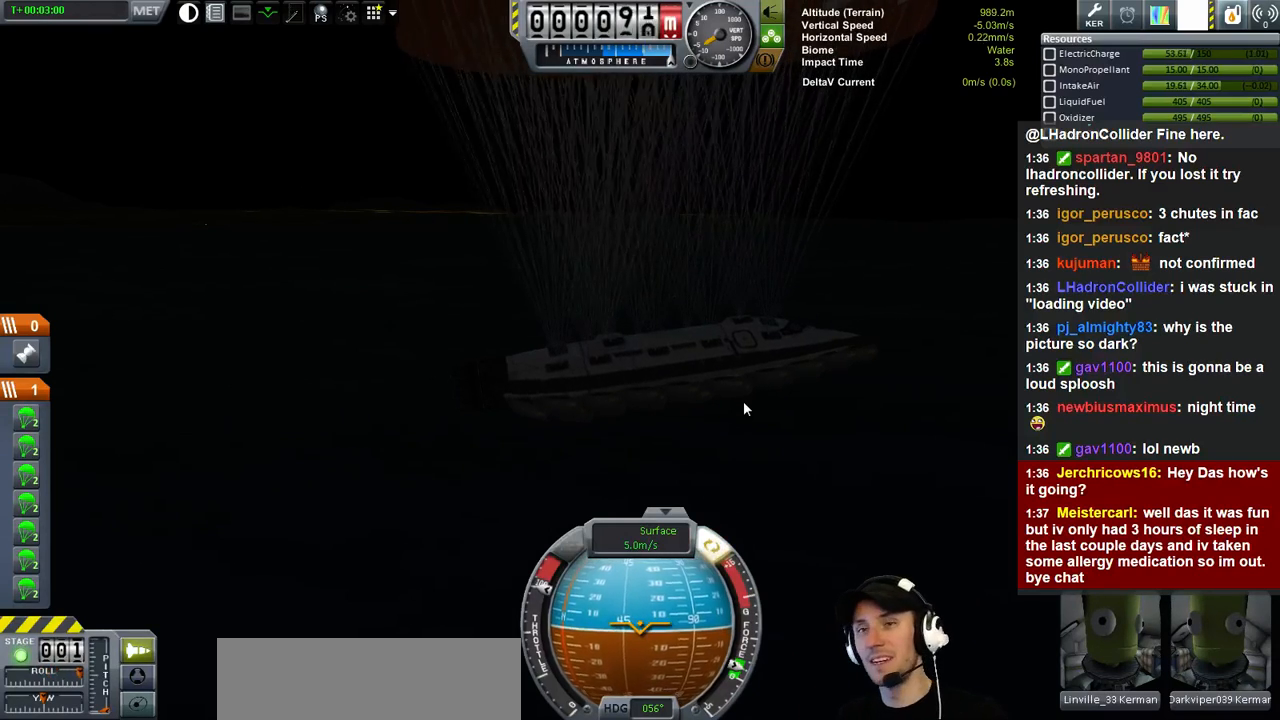
{"keys": ["e", "w"], "events": [[133, "e", "up"], [366, "e", "down"]]}
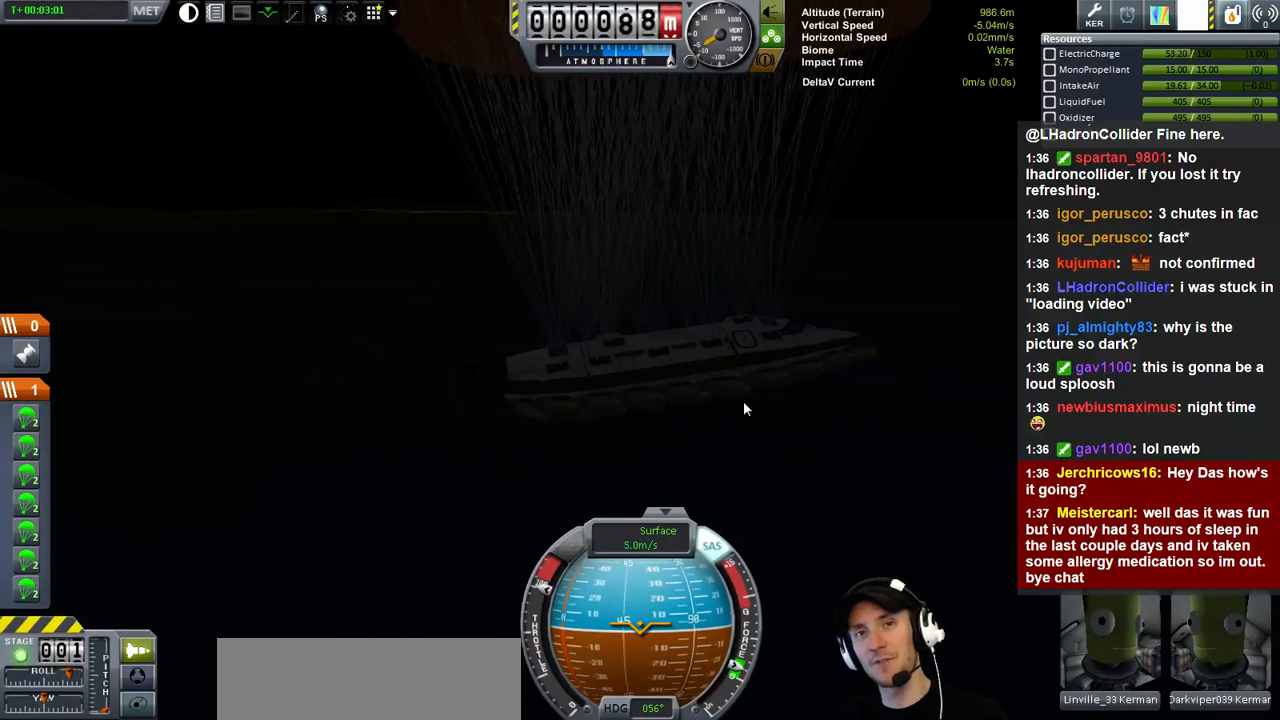
{"keys": ["w"], "events": [[200, "e", "up"]]}
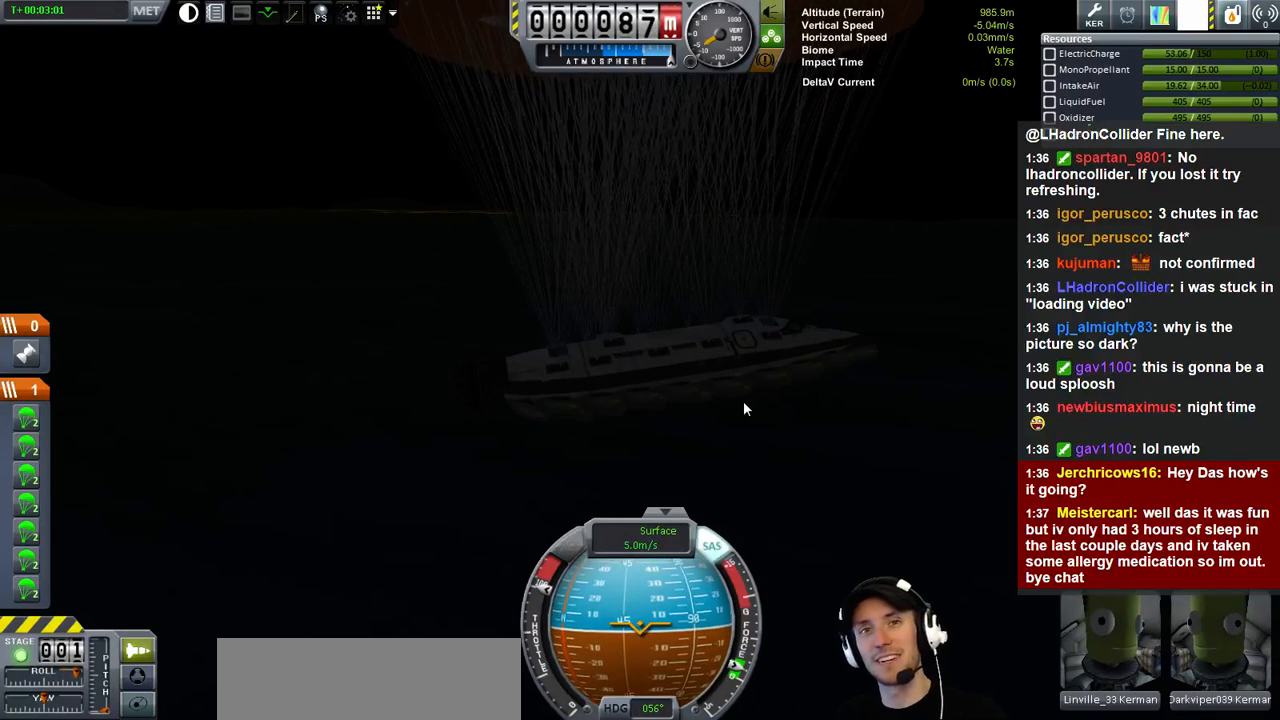
{"keys": ["e", "w"], "events": [[200, "e", "down"]]}
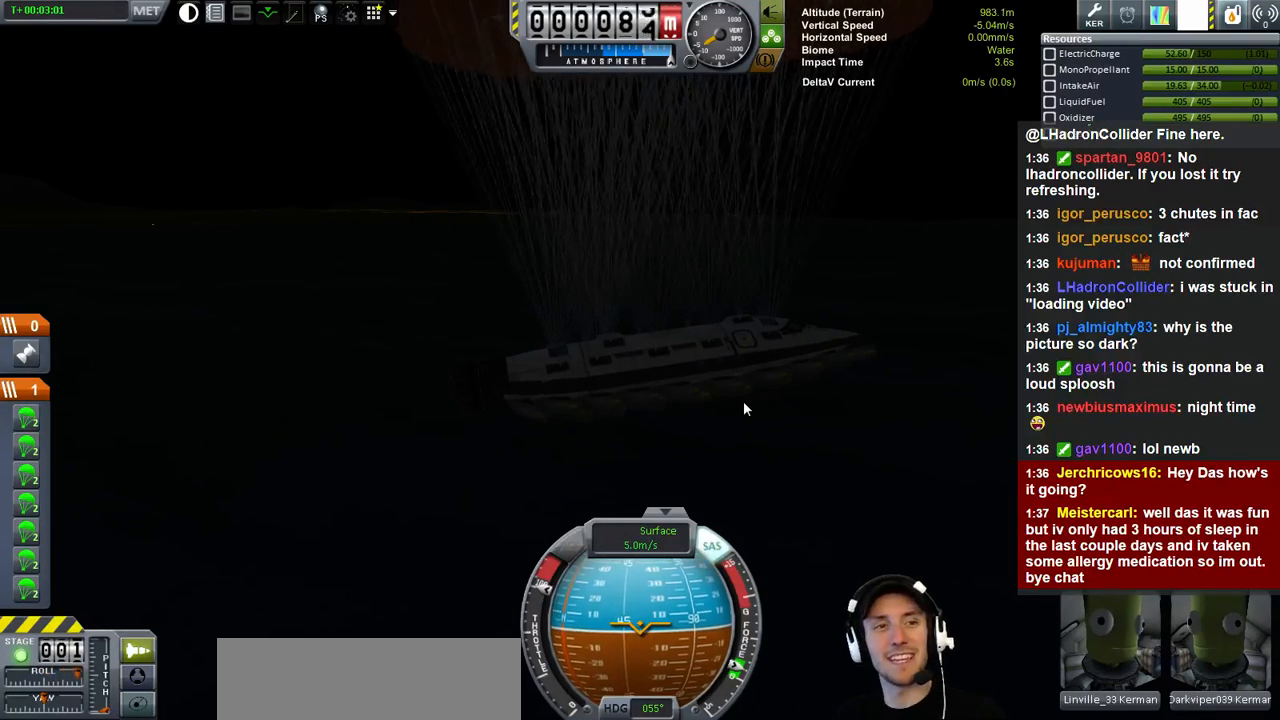
{"keys": ["e", "w"], "events": []}
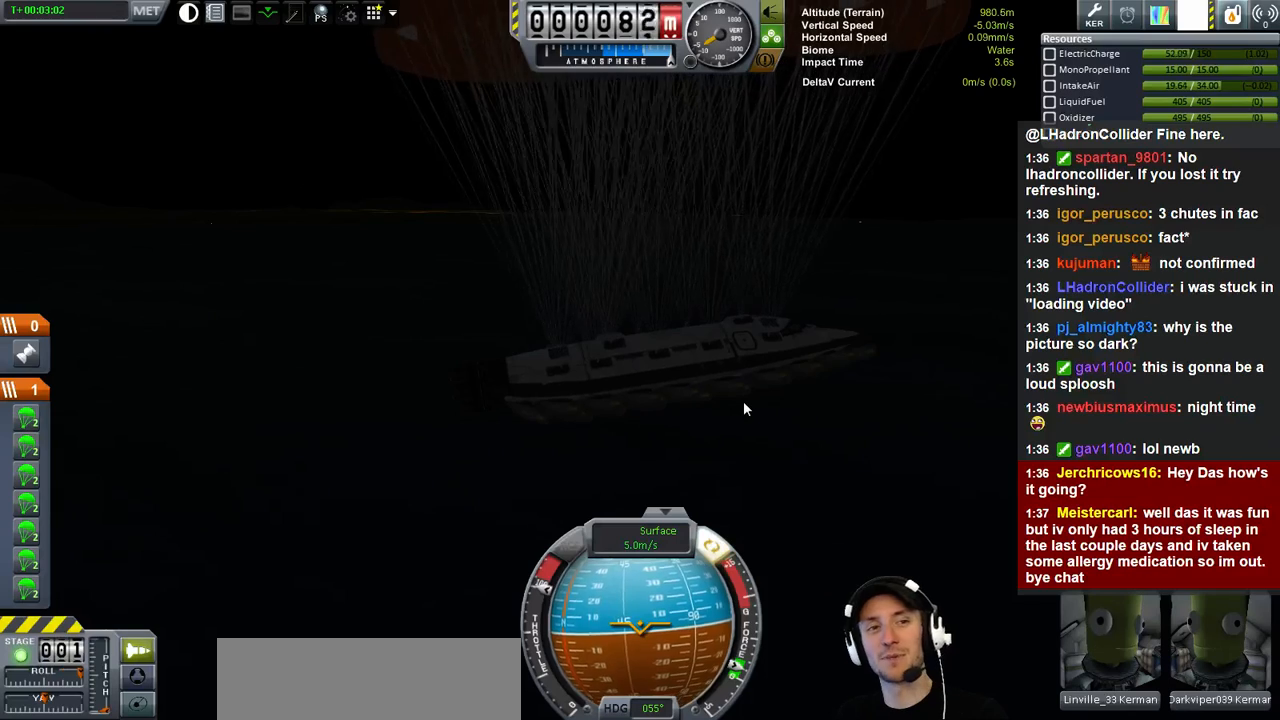
{"keys": ["e", "w"], "events": []}
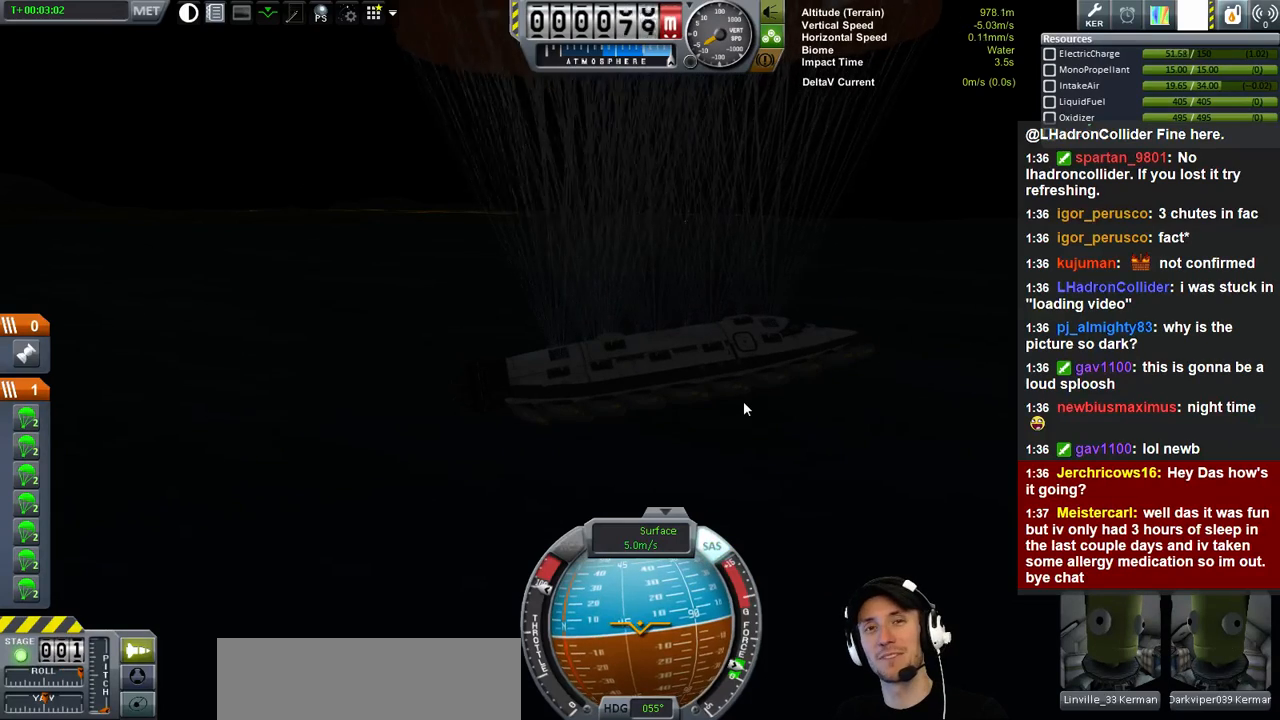
{"keys": ["e", "w"], "events": []}
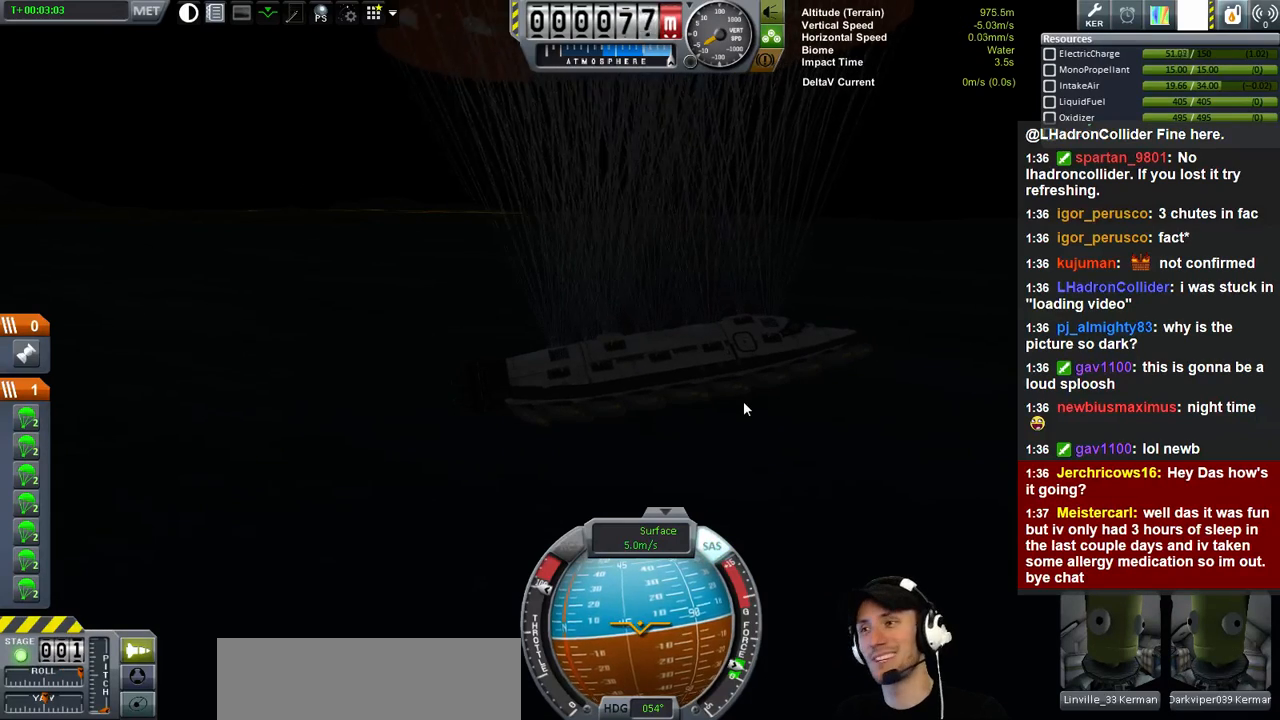
{"keys": ["e", "w"], "events": []}
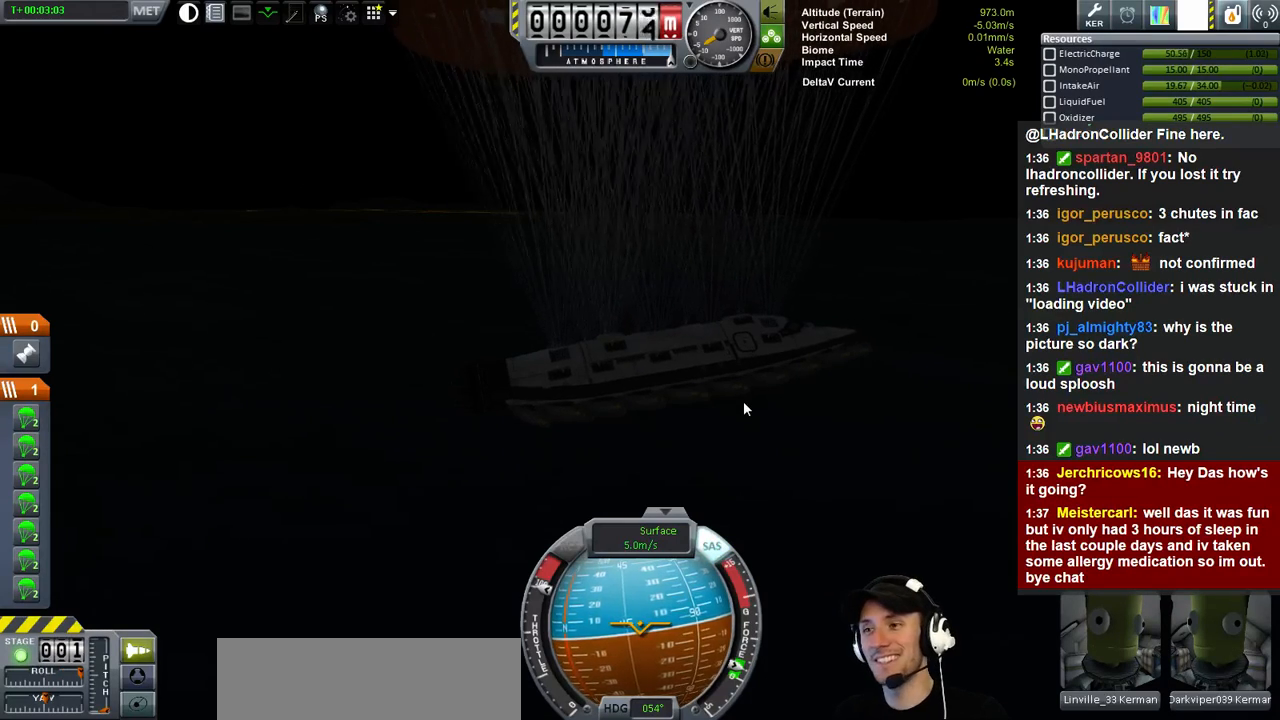
{"keys": ["w"], "events": [[200, "e", "up"]]}